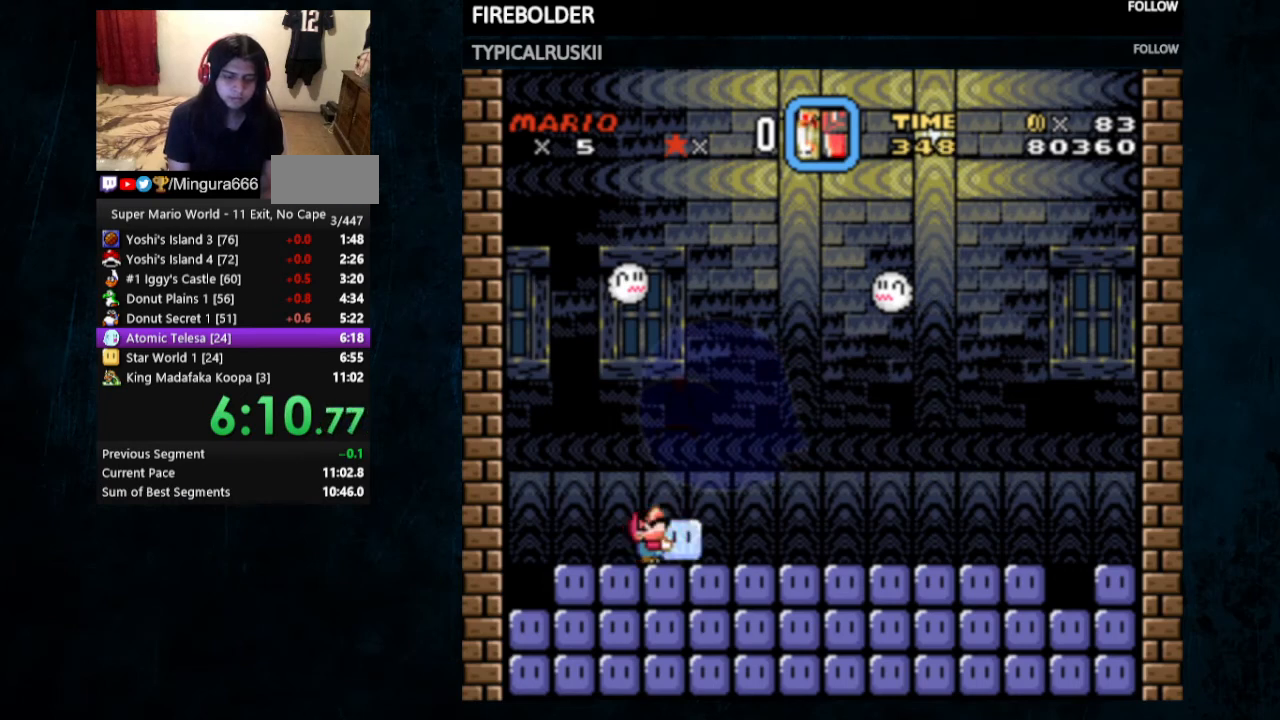
Gameplay with a controller (Nintendo layout); each line is a JSON object with the inputs held at the frame after it. "events" lists button and stick changes between this image and that frame as [ms after this image, input, new state], when the widget could be followed in between. Not read: L3 R3.
{"buttons": ["Y", "DPAD_UP"], "events": []}
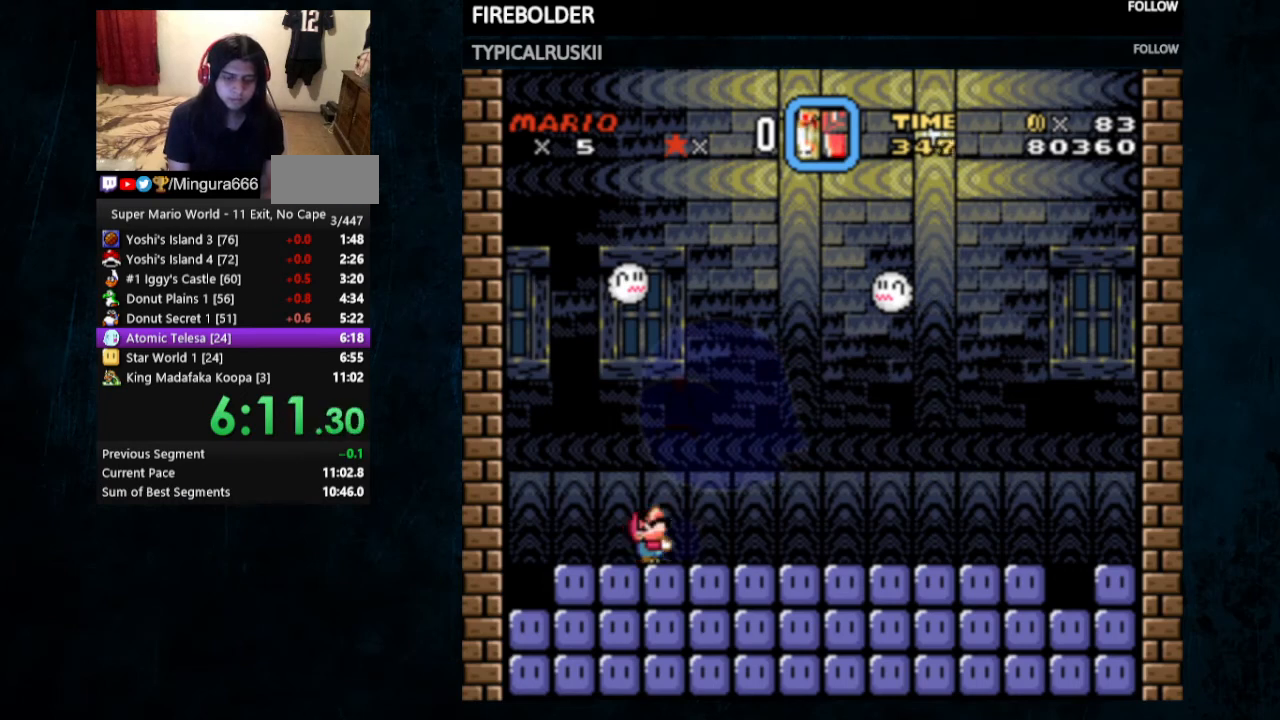
{"buttons": ["Y", "DPAD_UP"], "events": []}
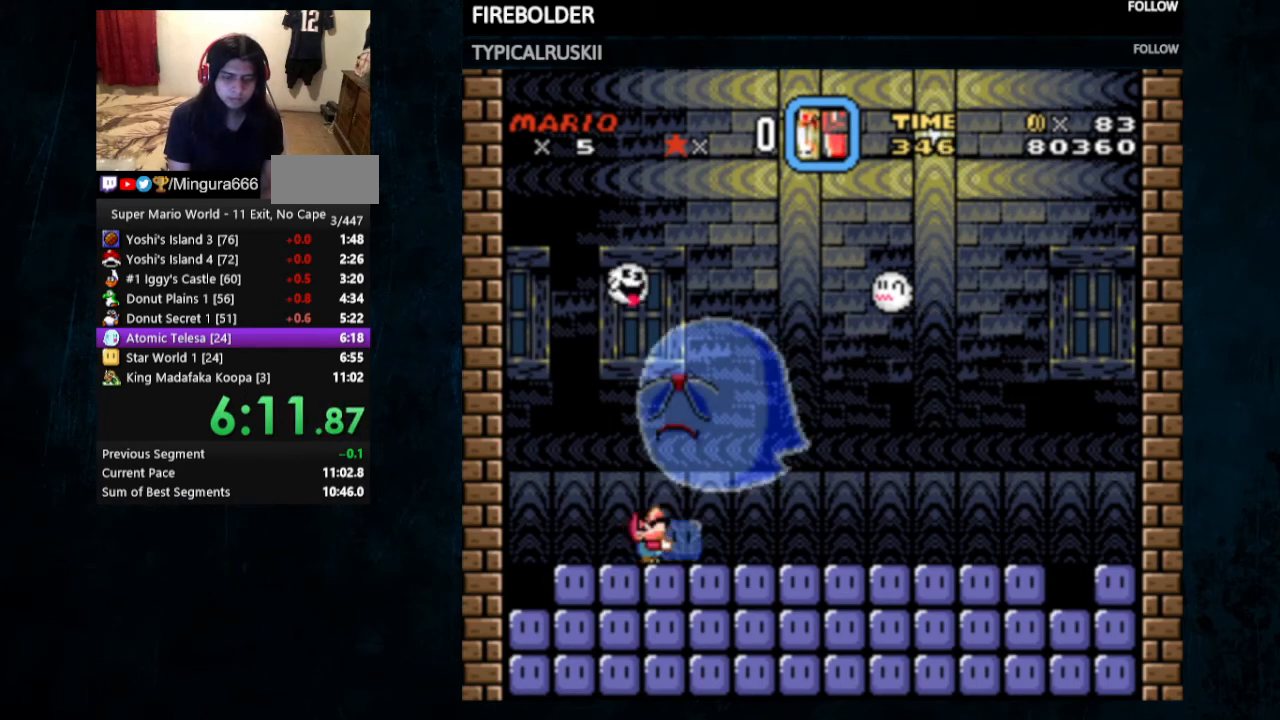
{"buttons": ["DPAD_UP"], "events": [[433, "Y", "up"]]}
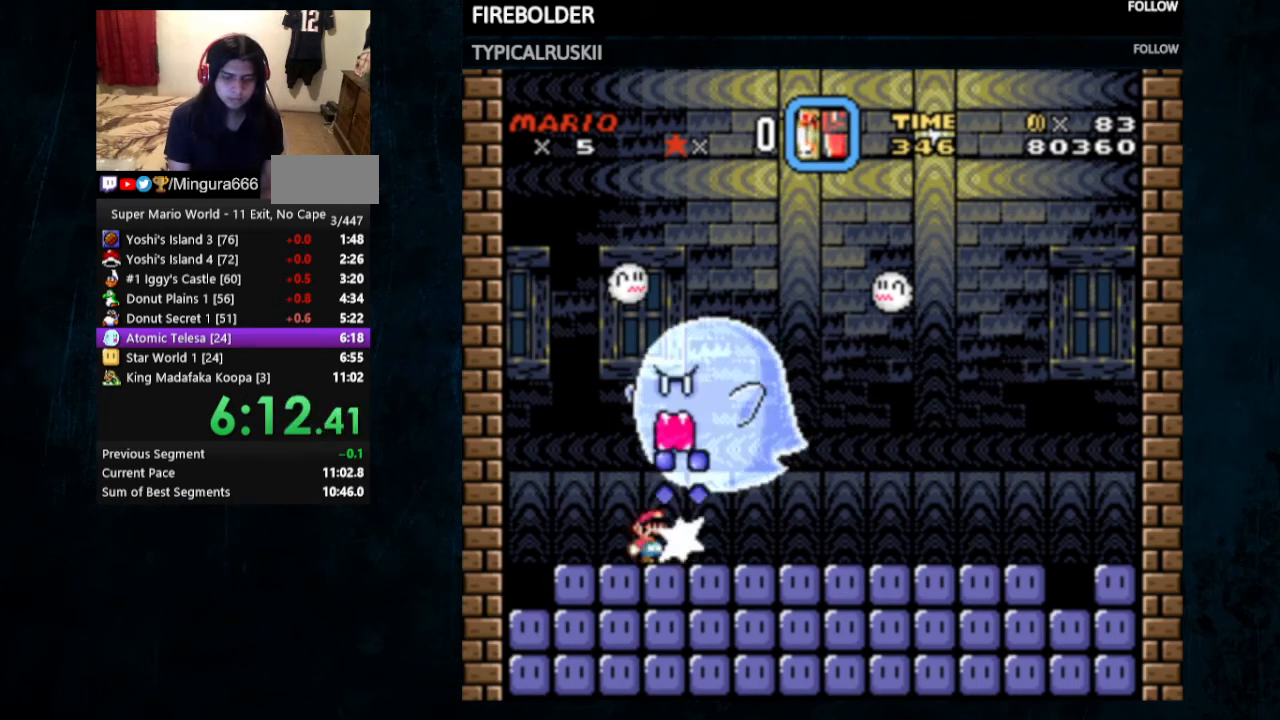
{"buttons": ["Y", "DPAD_UP", "DPAD_RIGHT"], "events": [[167, "DPAD_UP", "up"], [167, "Y", "down"], [467, "B", "down"], [467, "DPAD_RIGHT", "down"], [467, "DPAD_UP", "down"], [500, "B", "up"]]}
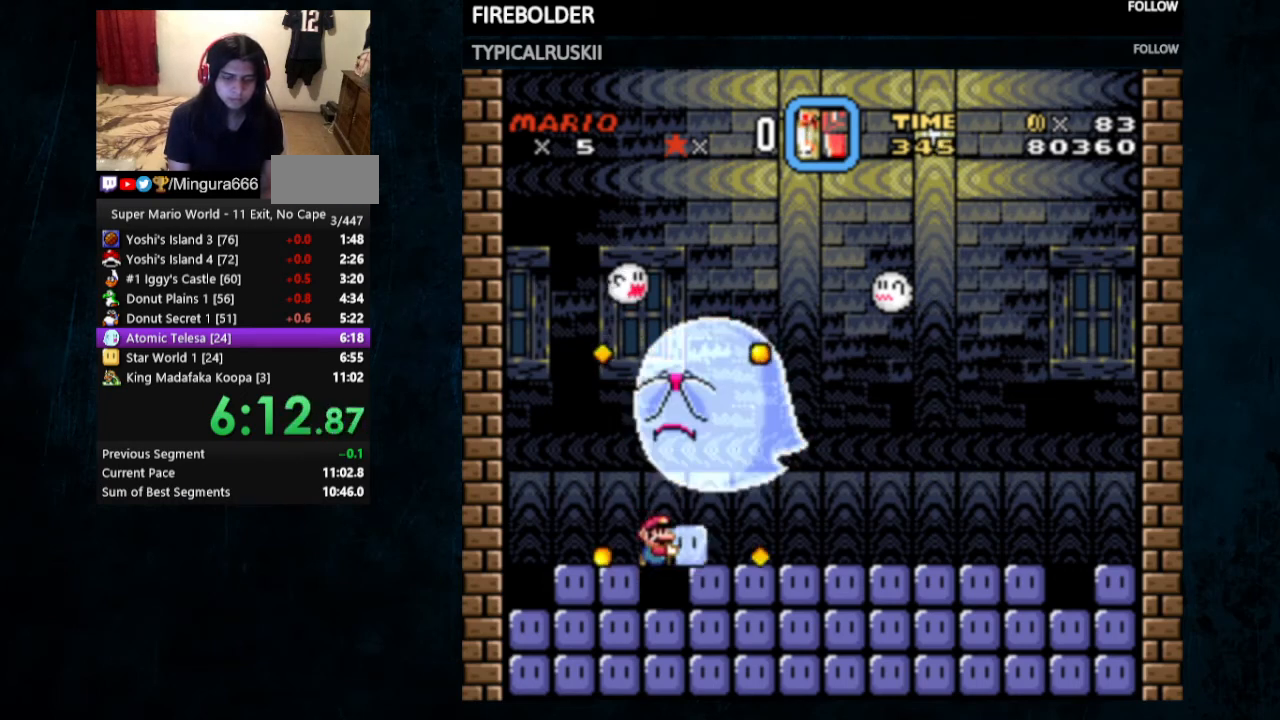
{"buttons": ["Y", "DPAD_UP", "DPAD_RIGHT"], "events": [[33, "DPAD_UP", "up"], [433, "DPAD_UP", "down"]]}
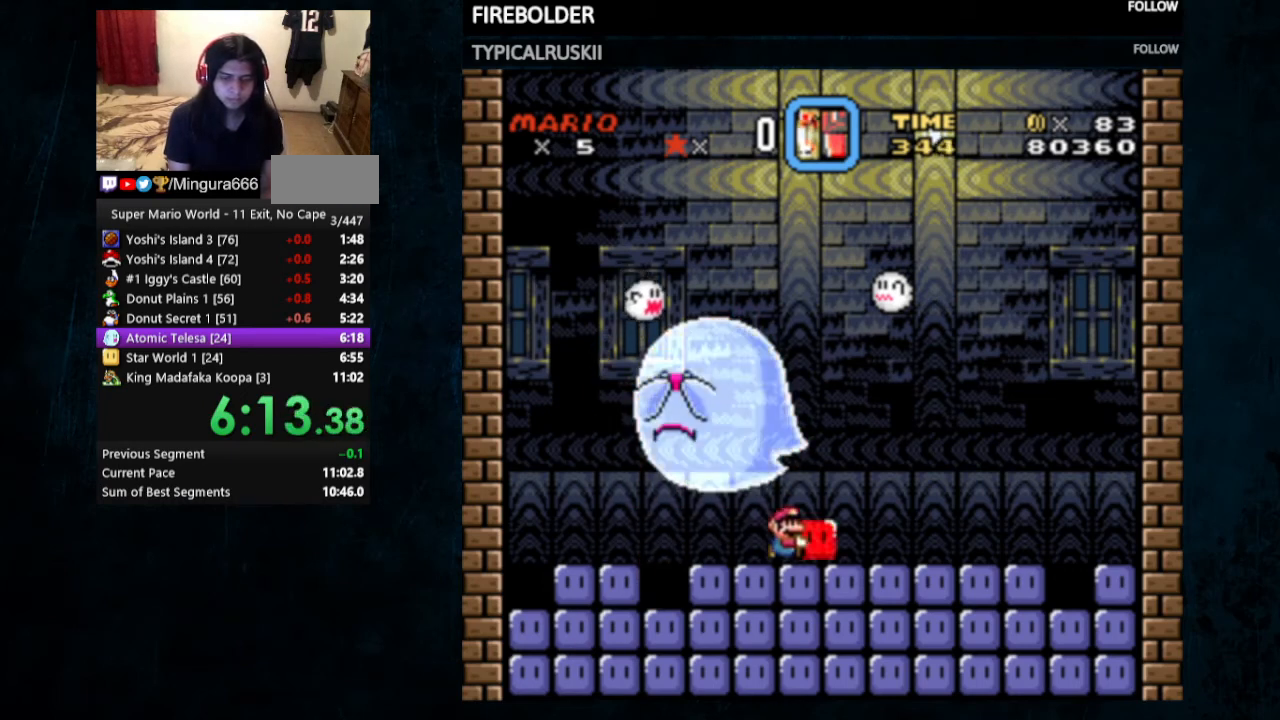
{"buttons": ["Y"], "events": [[167, "DPAD_UP", "up"], [200, "DPAD_RIGHT", "up"], [300, "DPAD_LEFT", "down"], [400, "DPAD_LEFT", "up"]]}
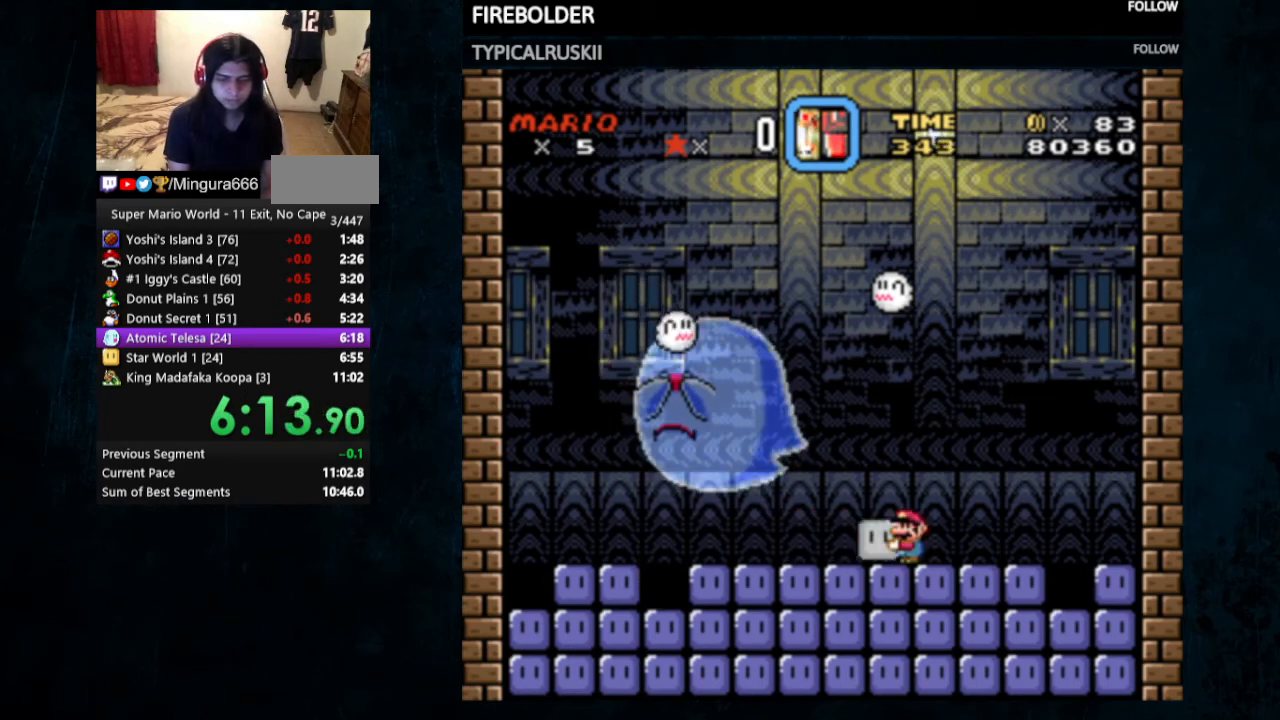
{"buttons": ["Y"], "events": []}
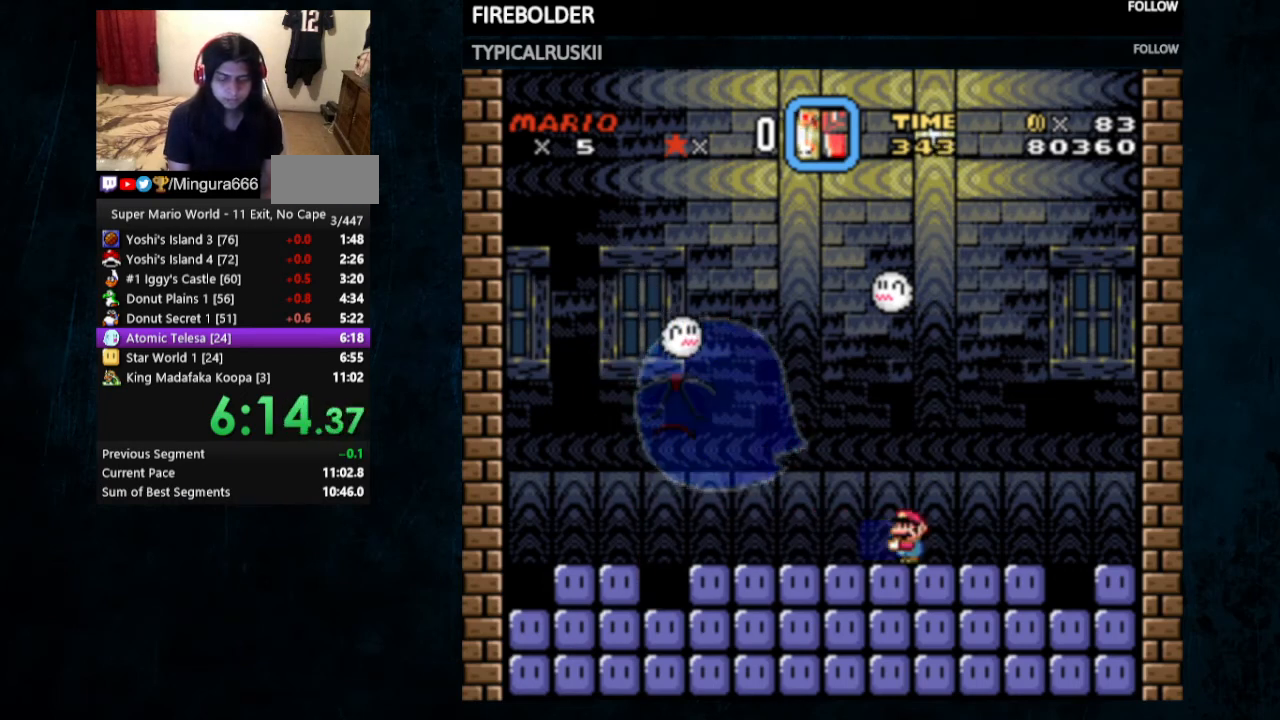
{"buttons": ["Y"], "events": []}
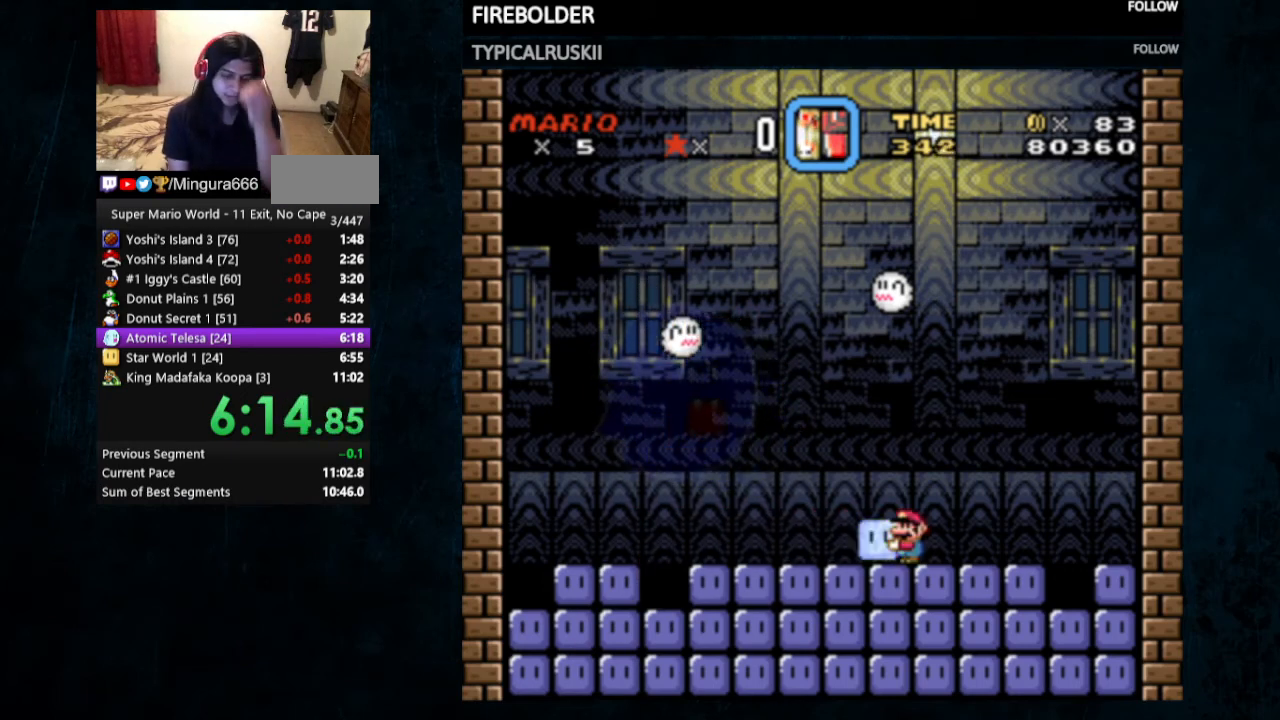
{"buttons": ["Y"], "events": []}
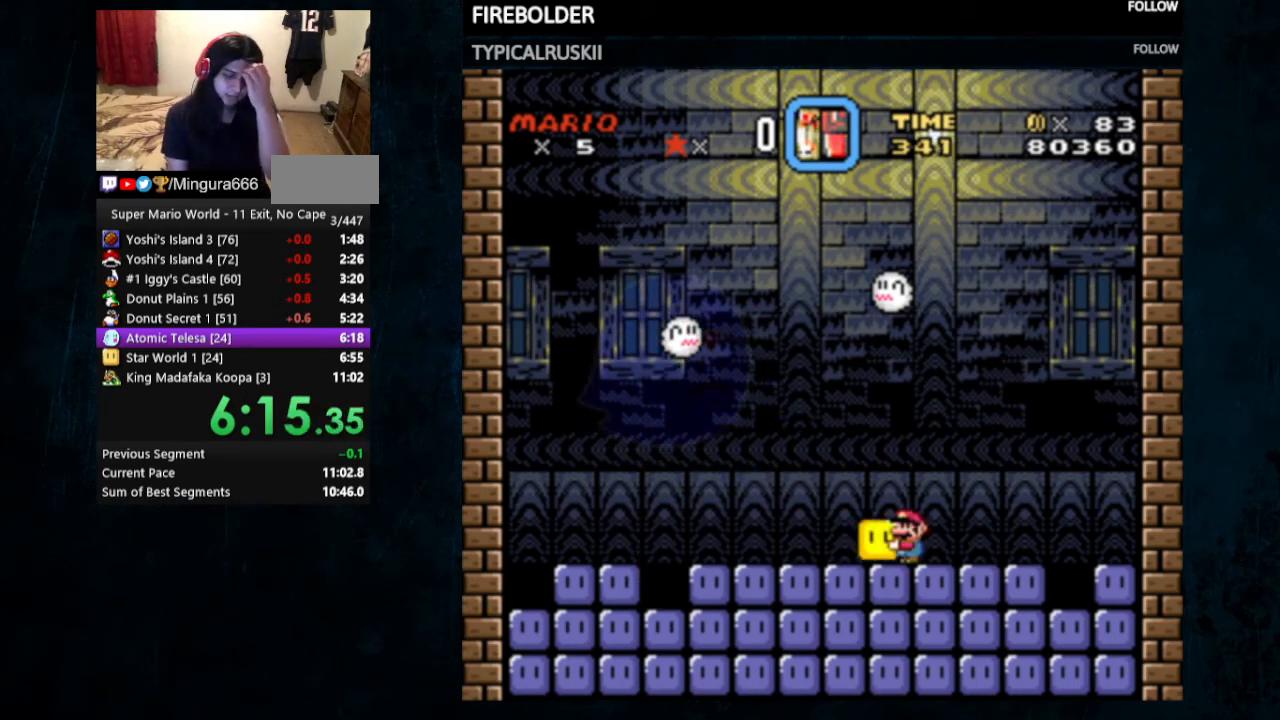
{"buttons": ["Y"], "events": []}
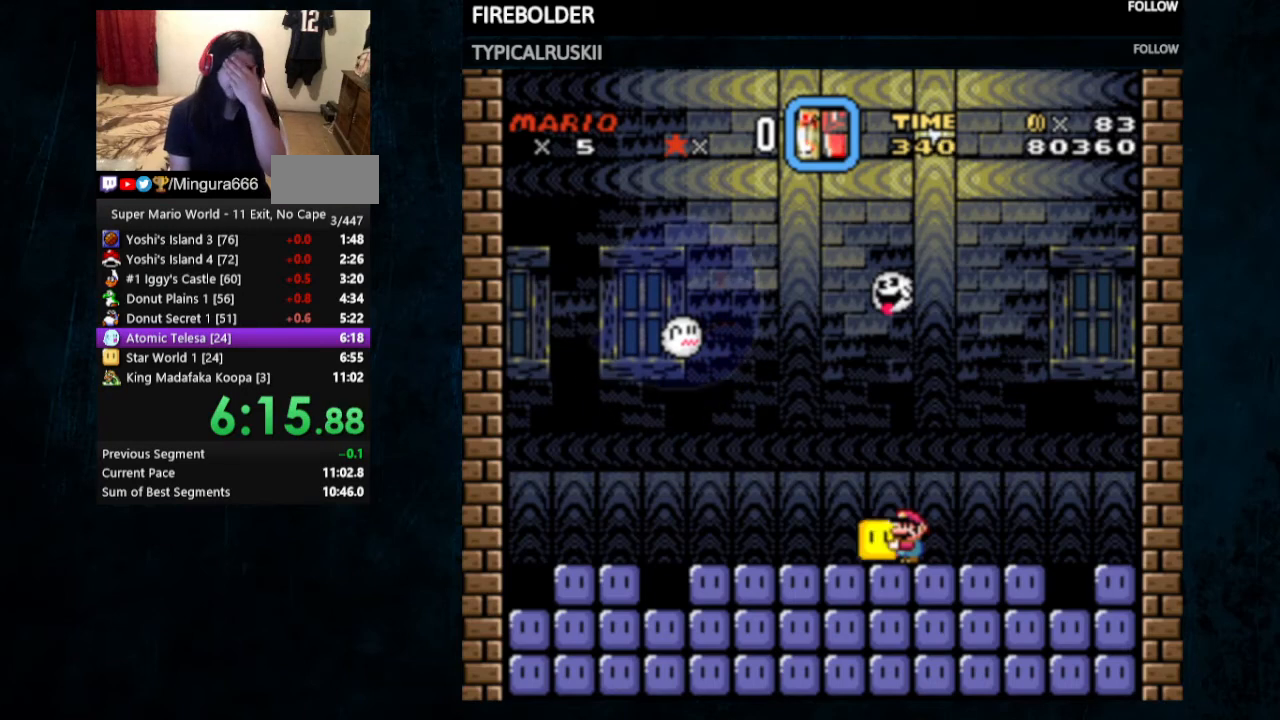
{"buttons": ["Y"], "events": []}
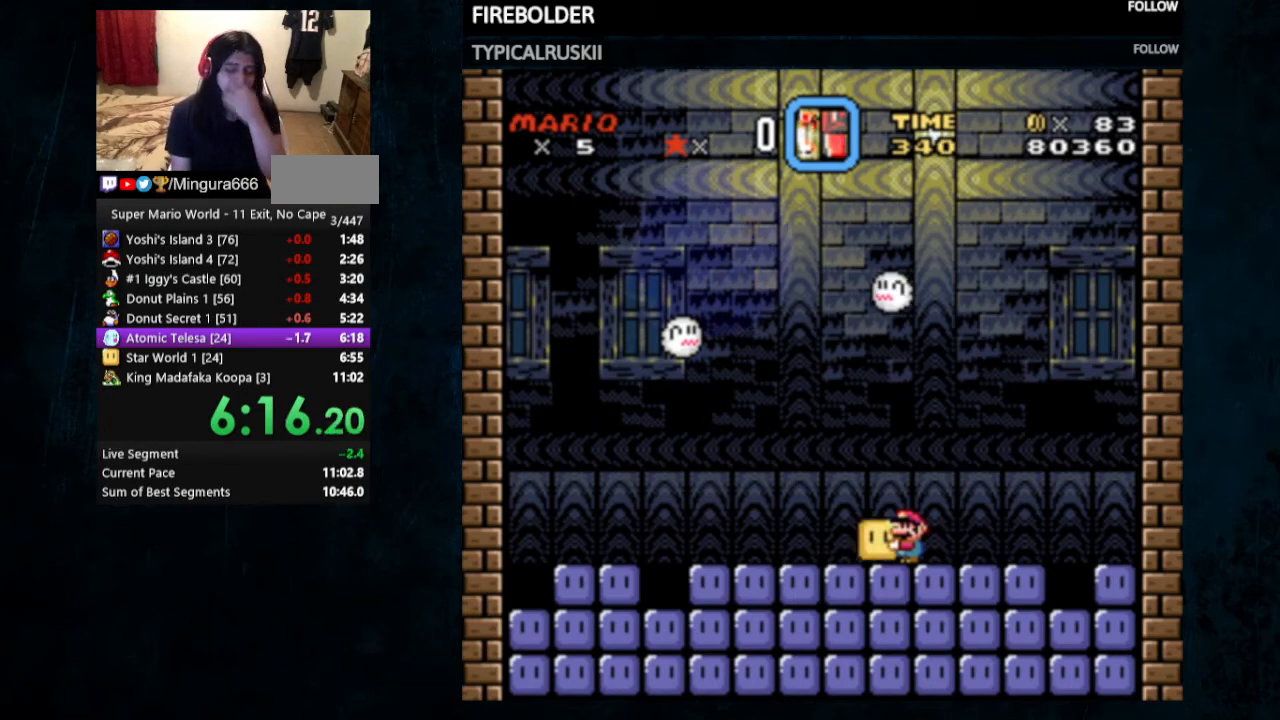
{"buttons": ["Y"], "events": []}
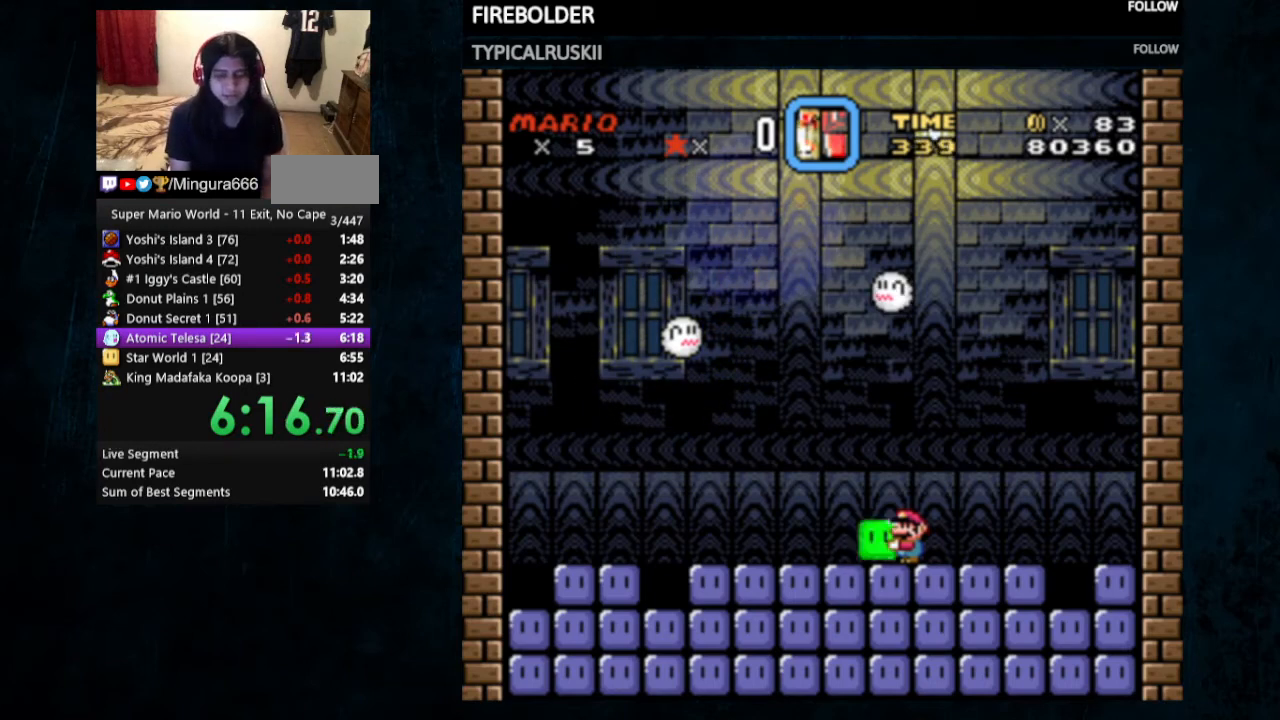
{"buttons": ["Y"], "events": [[333, "DPAD_UP", "down"], [400, "DPAD_UP", "up"]]}
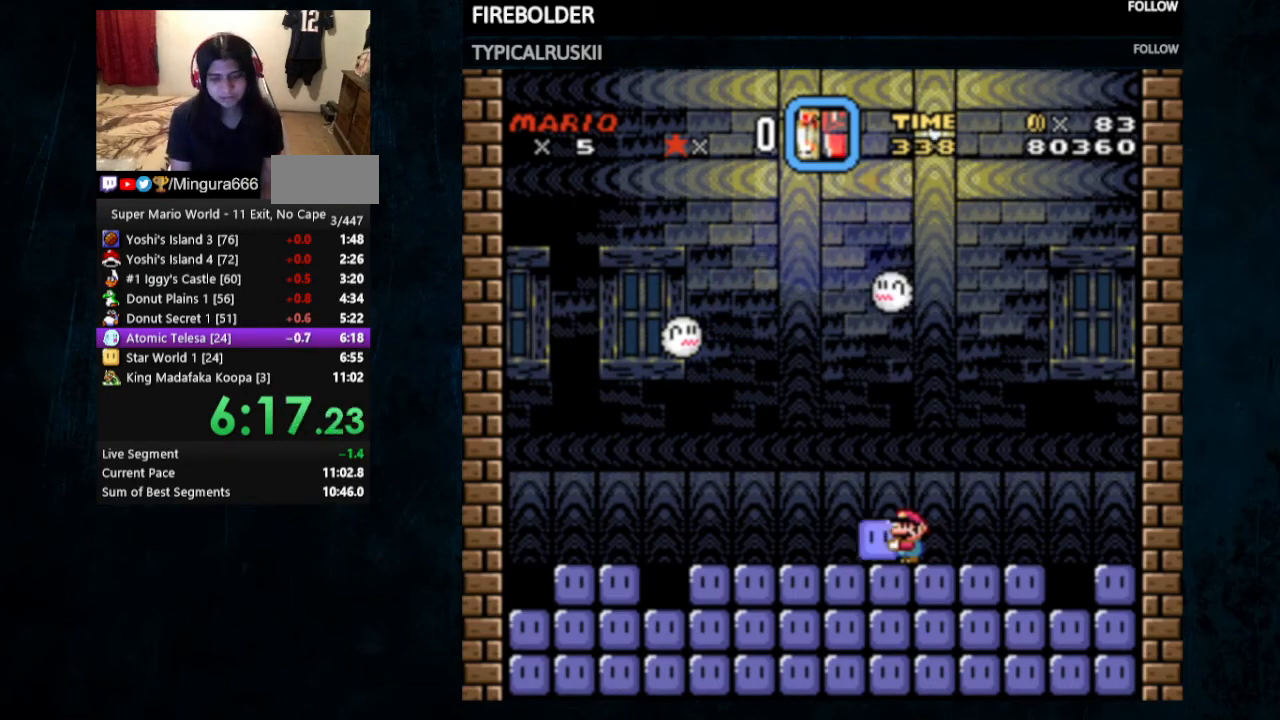
{"buttons": ["Y", "DPAD_UP"], "events": [[33, "DPAD_UP", "down"], [67, "DPAD_UP", "up"], [133, "DPAD_UP", "down"]]}
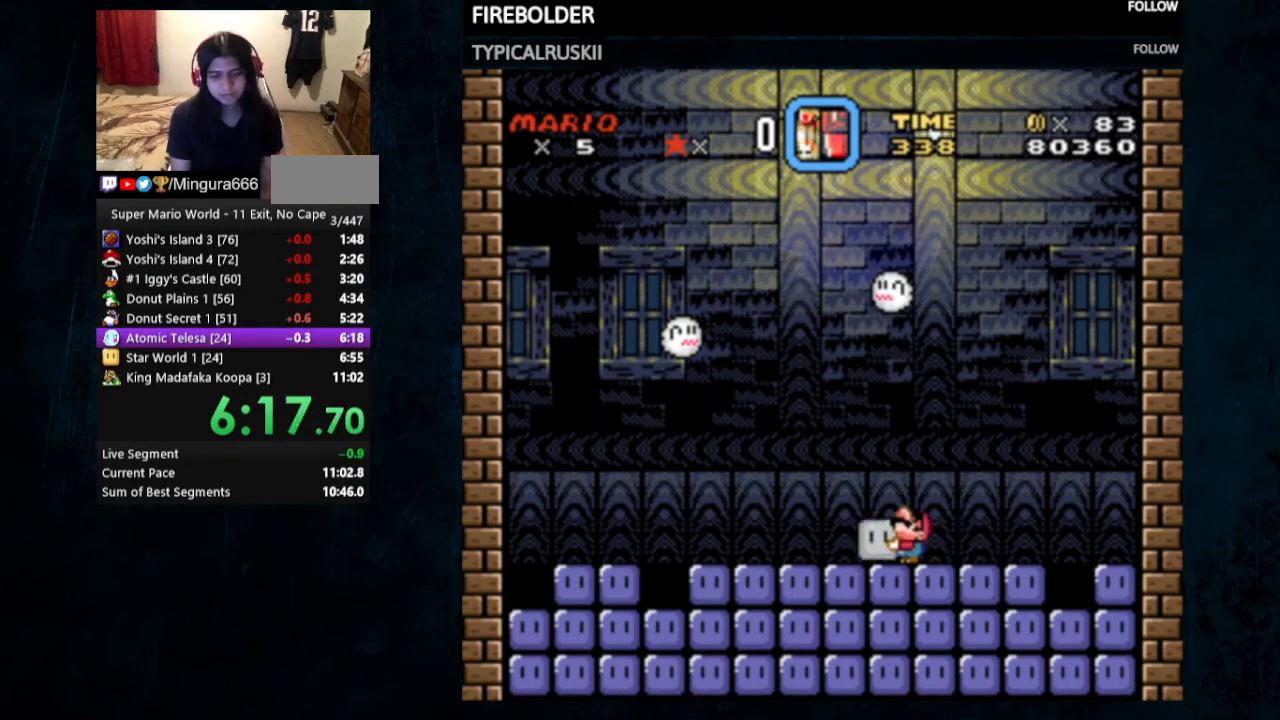
{"buttons": ["Y", "DPAD_UP"], "events": []}
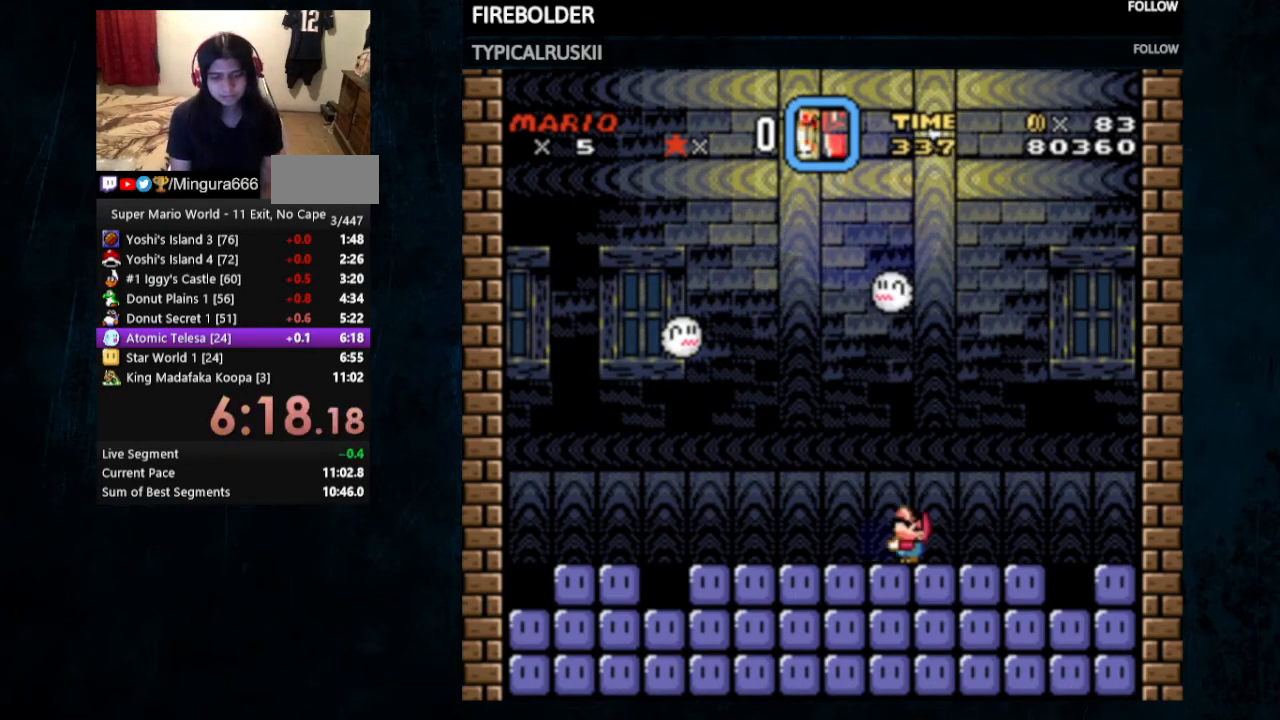
{"buttons": ["Y", "DPAD_UP"], "events": []}
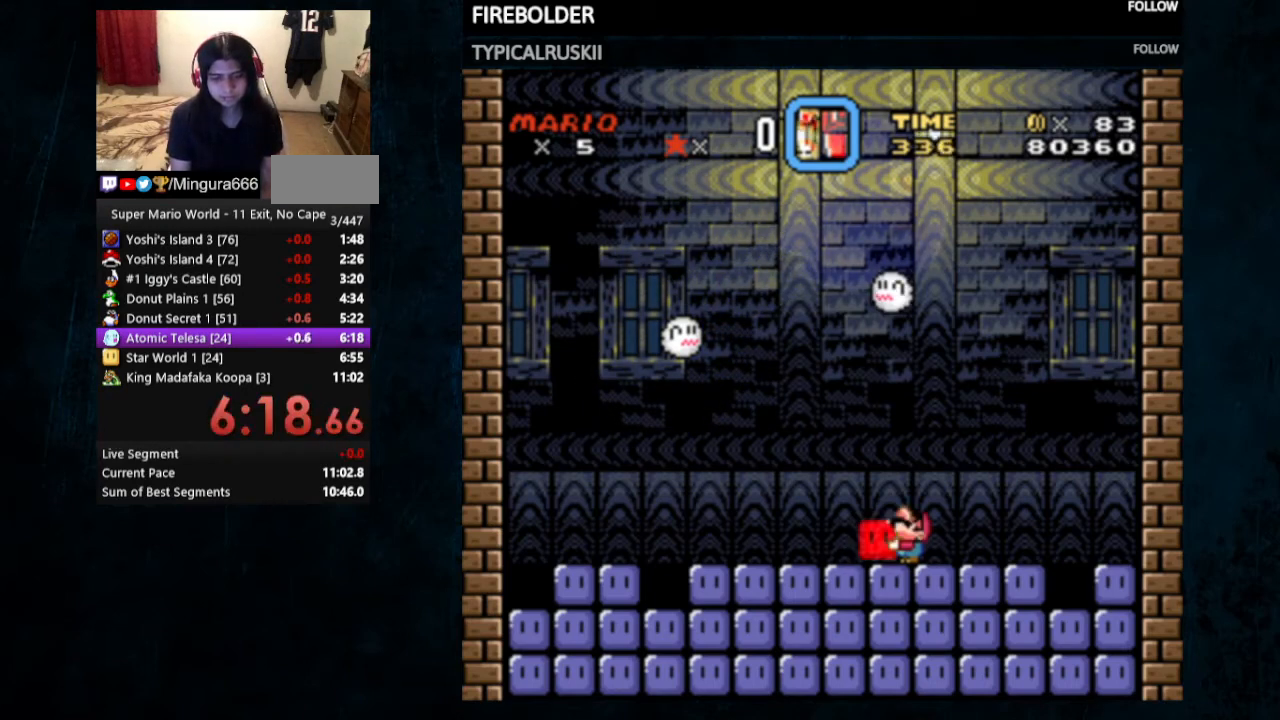
{"buttons": ["DPAD_UP"], "events": [[367, "Y", "up"]]}
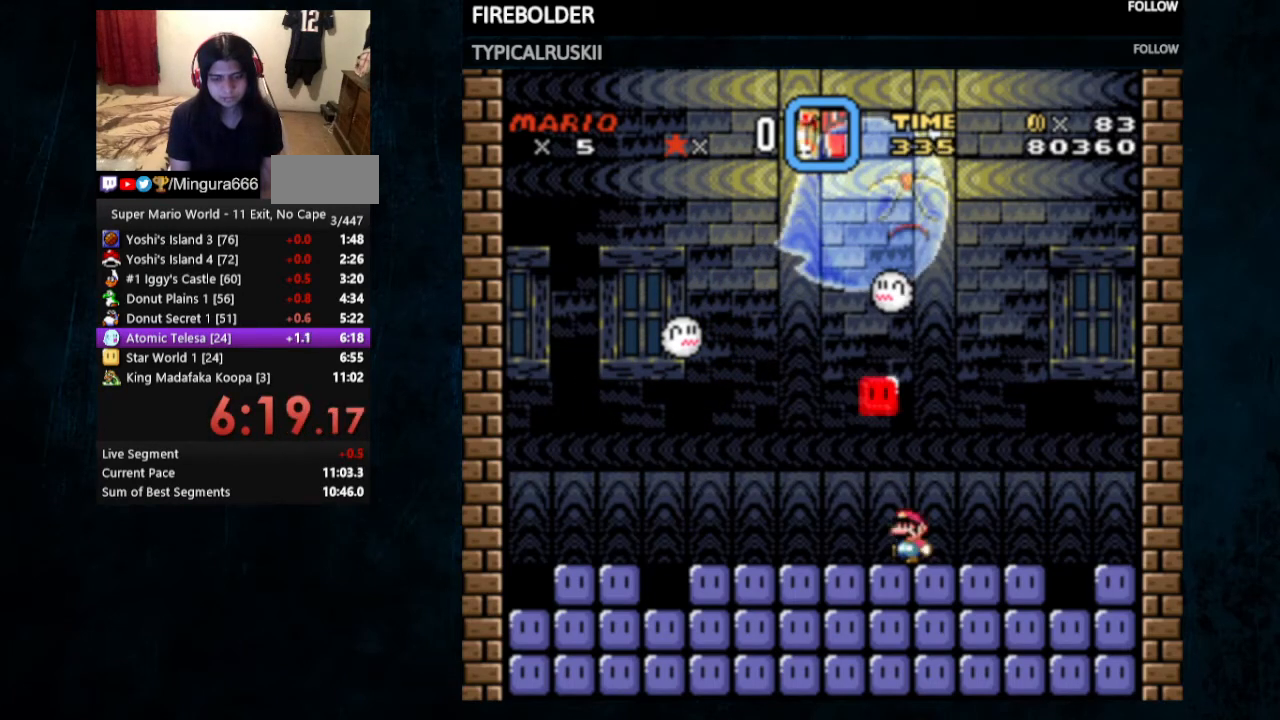
{"buttons": [], "events": [[367, "DPAD_UP", "up"]]}
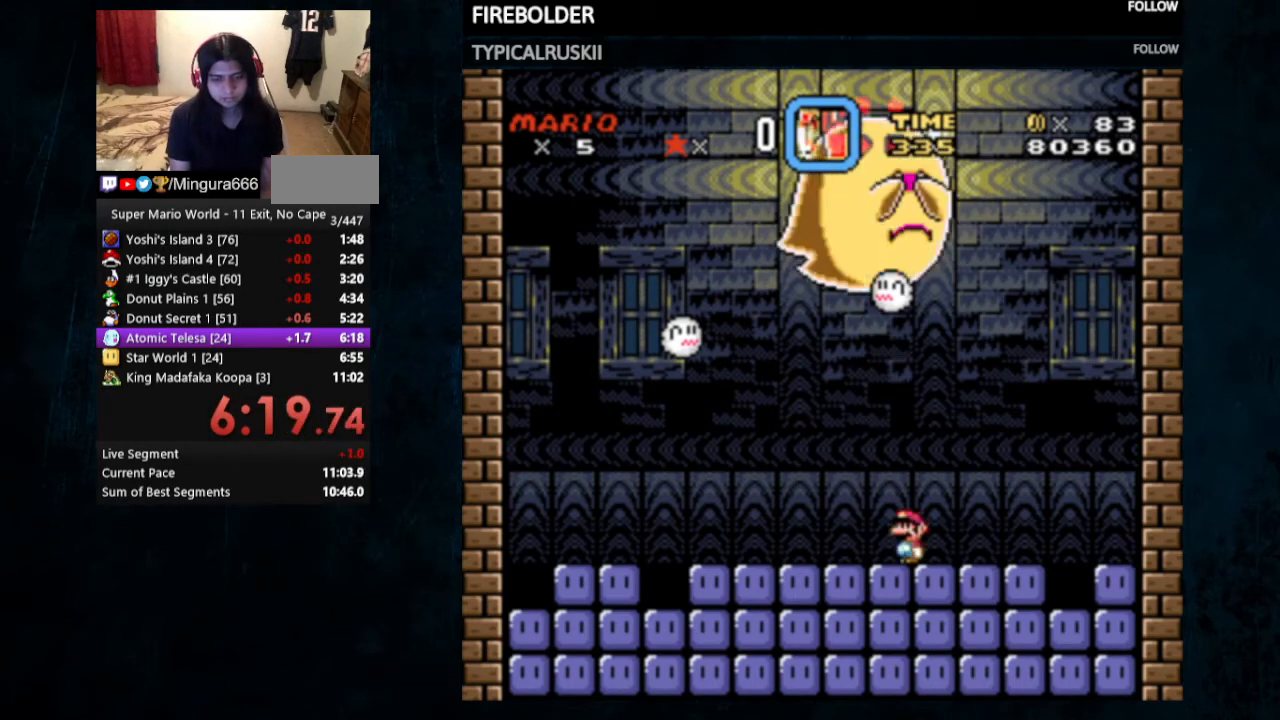
{"buttons": [], "events": []}
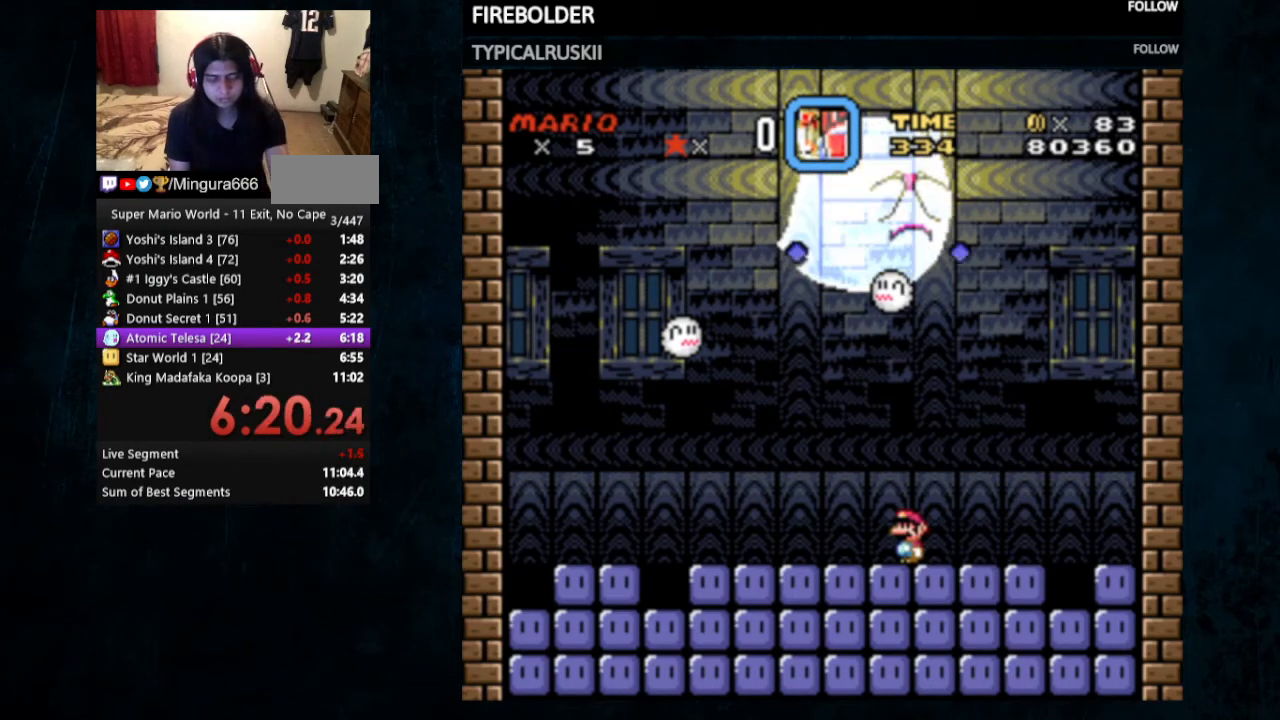
{"buttons": [], "events": []}
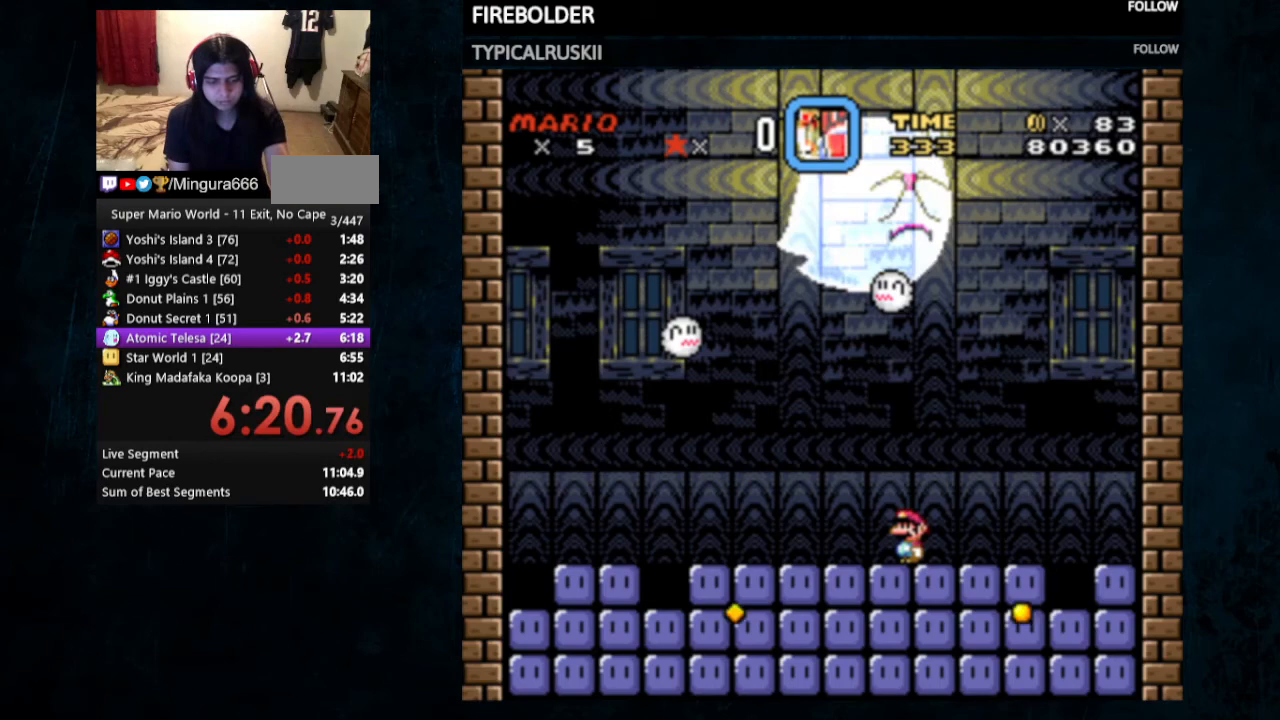
{"buttons": [], "events": []}
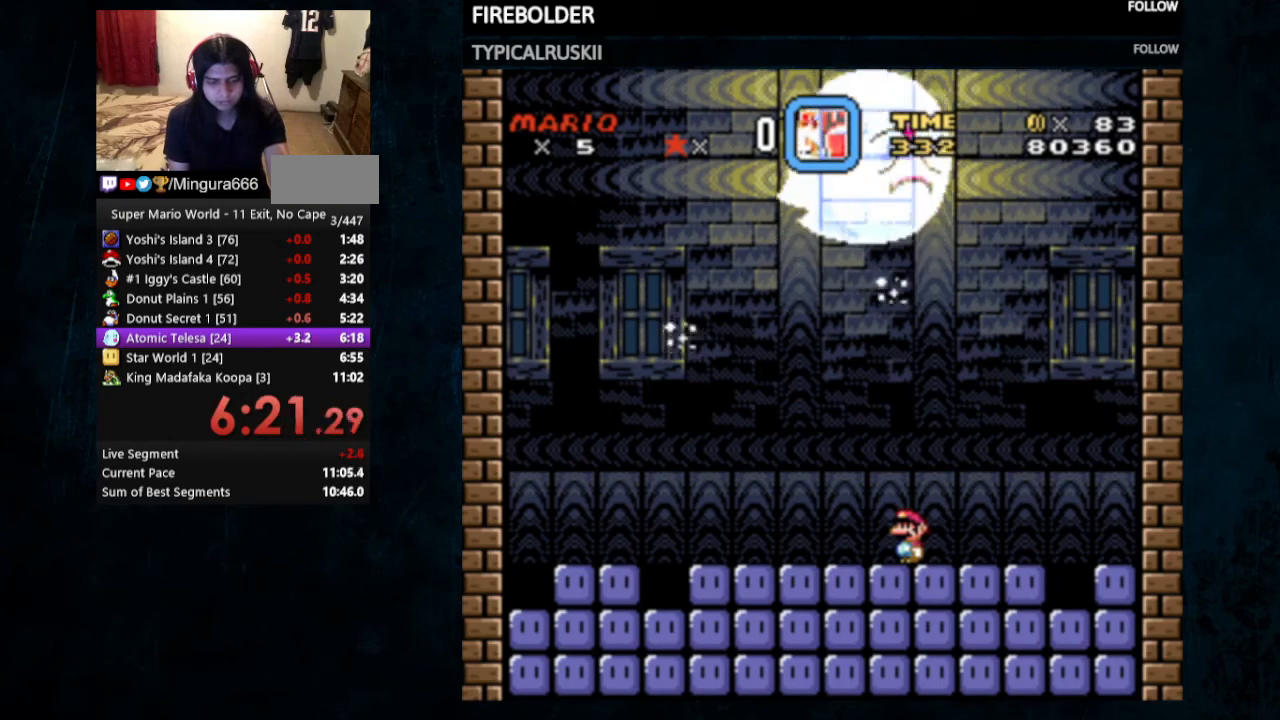
{"buttons": [], "events": []}
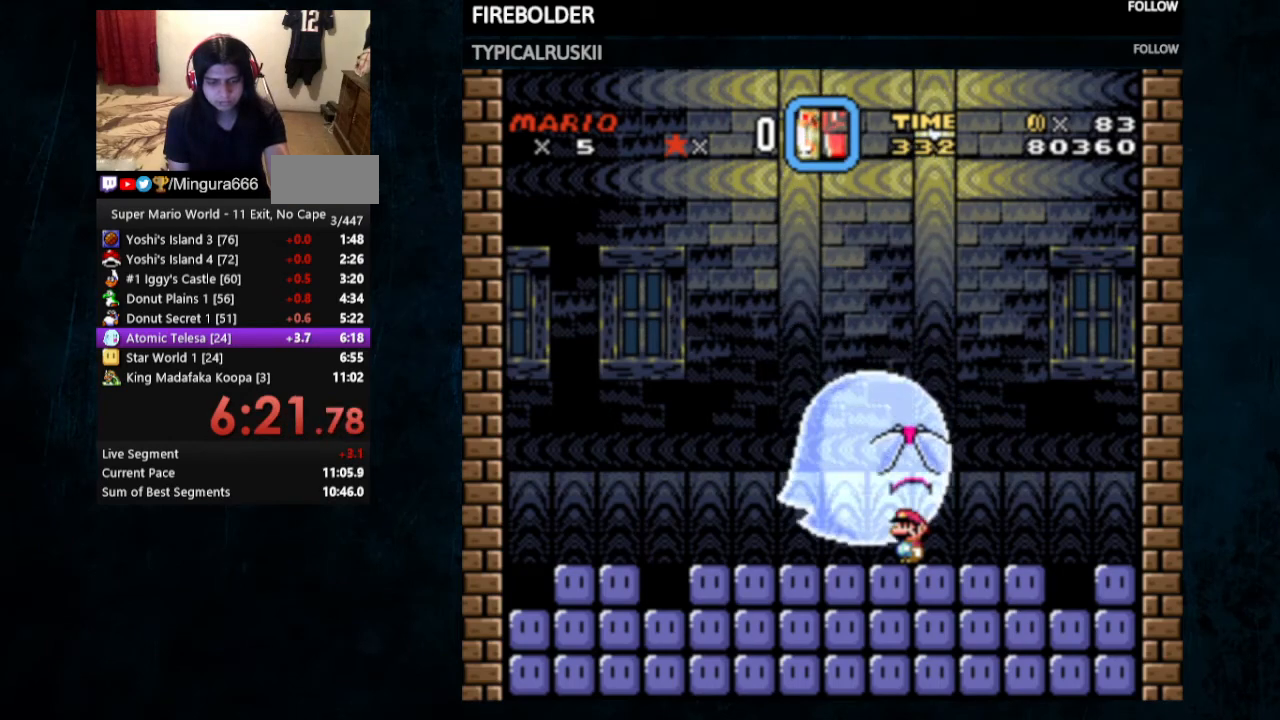
{"buttons": [], "events": []}
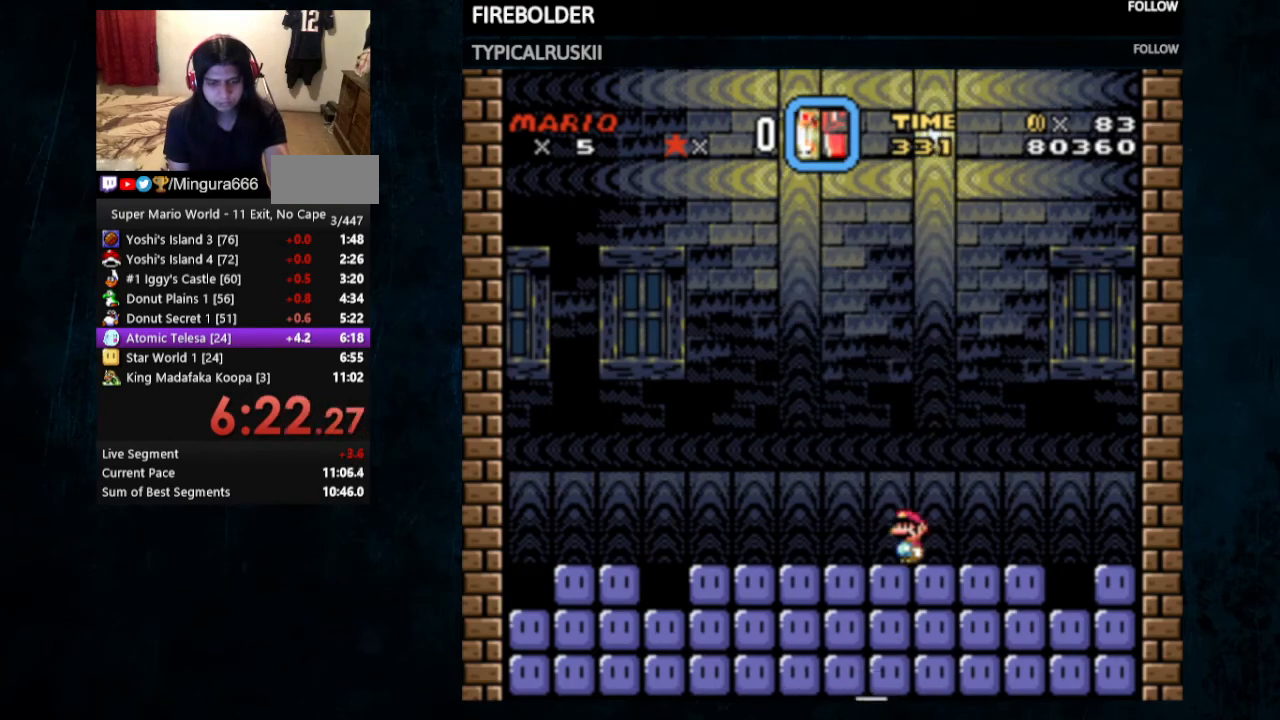
{"buttons": [], "events": []}
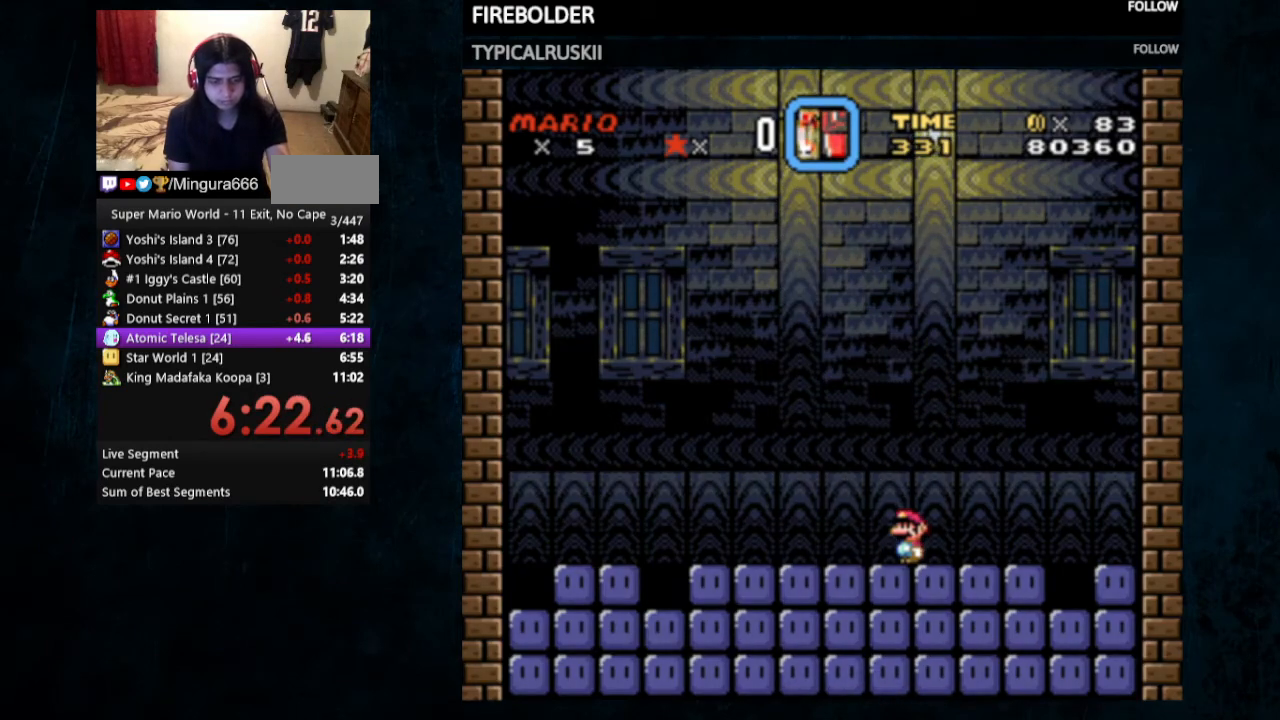
{"buttons": [], "events": []}
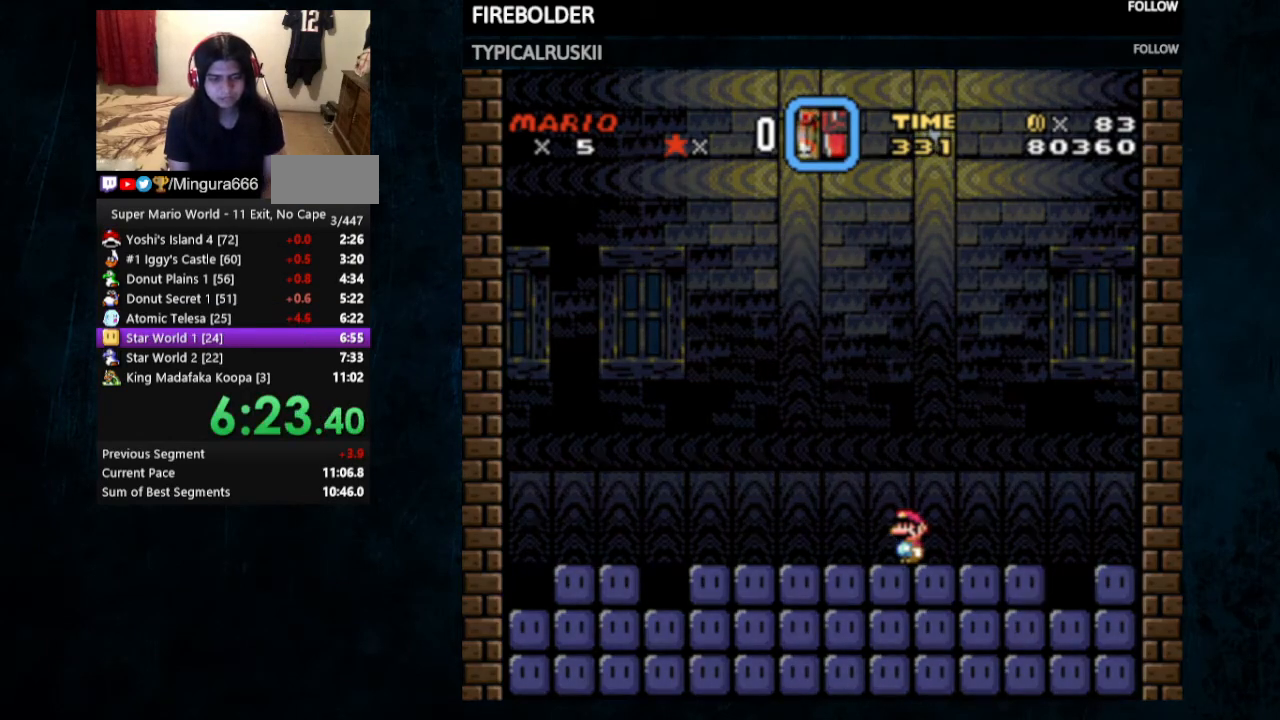
{"buttons": [], "events": []}
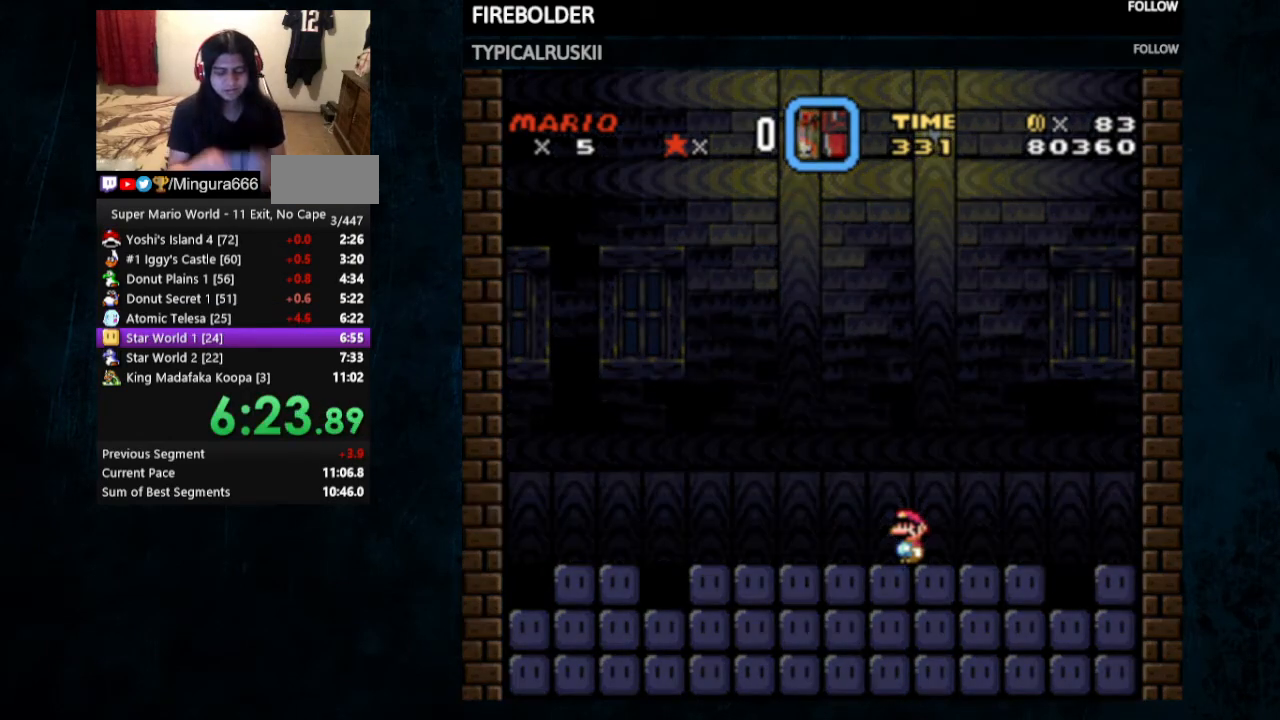
{"buttons": [], "events": []}
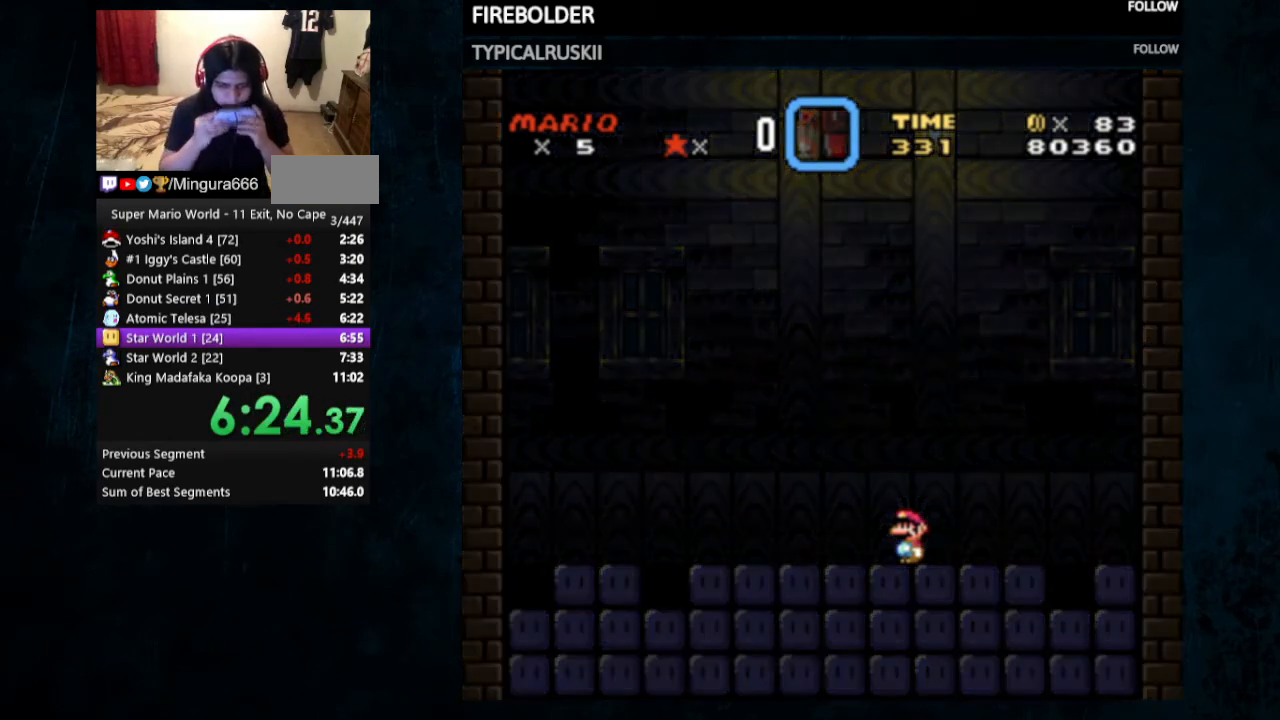
{"buttons": ["X"], "events": [[67, "Y", "down"], [167, "Y", "up"], [433, "B", "down"], [433, "X", "down"], [433, "Y", "down"], [500, "B", "up"], [500, "Y", "up"]]}
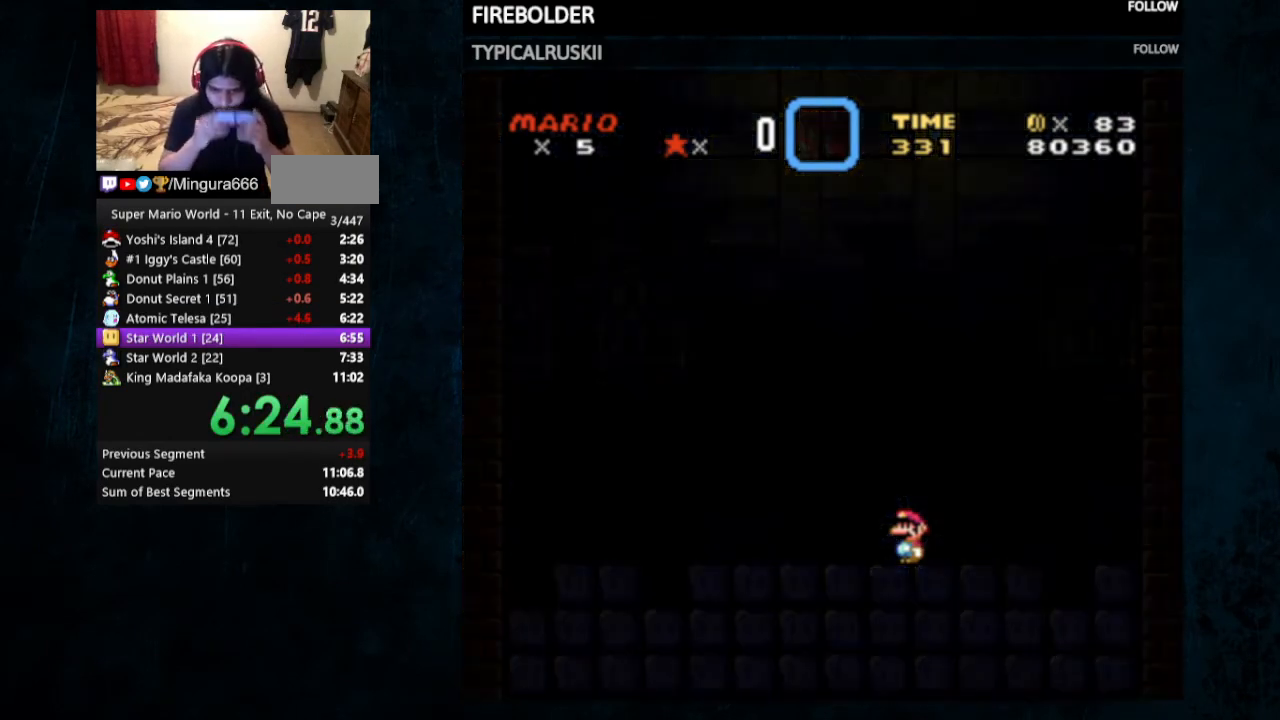
{"buttons": [], "events": [[67, "X", "up"], [333, "B", "down"], [333, "X", "down"], [333, "Y", "down"], [400, "B", "up"], [400, "Y", "up"], [433, "X", "up"]]}
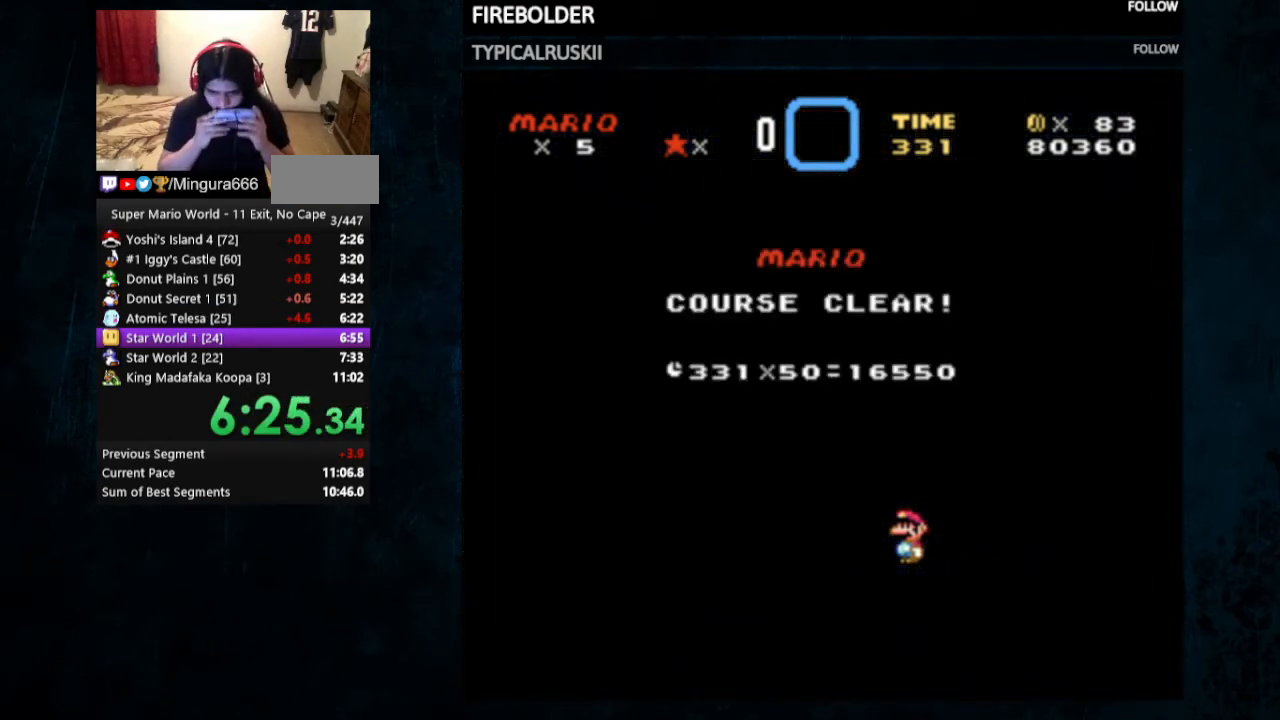
{"buttons": [], "events": [[167, "X", "down"], [200, "B", "down"], [200, "Y", "down"], [267, "B", "up"], [267, "X", "up"], [267, "Y", "up"]]}